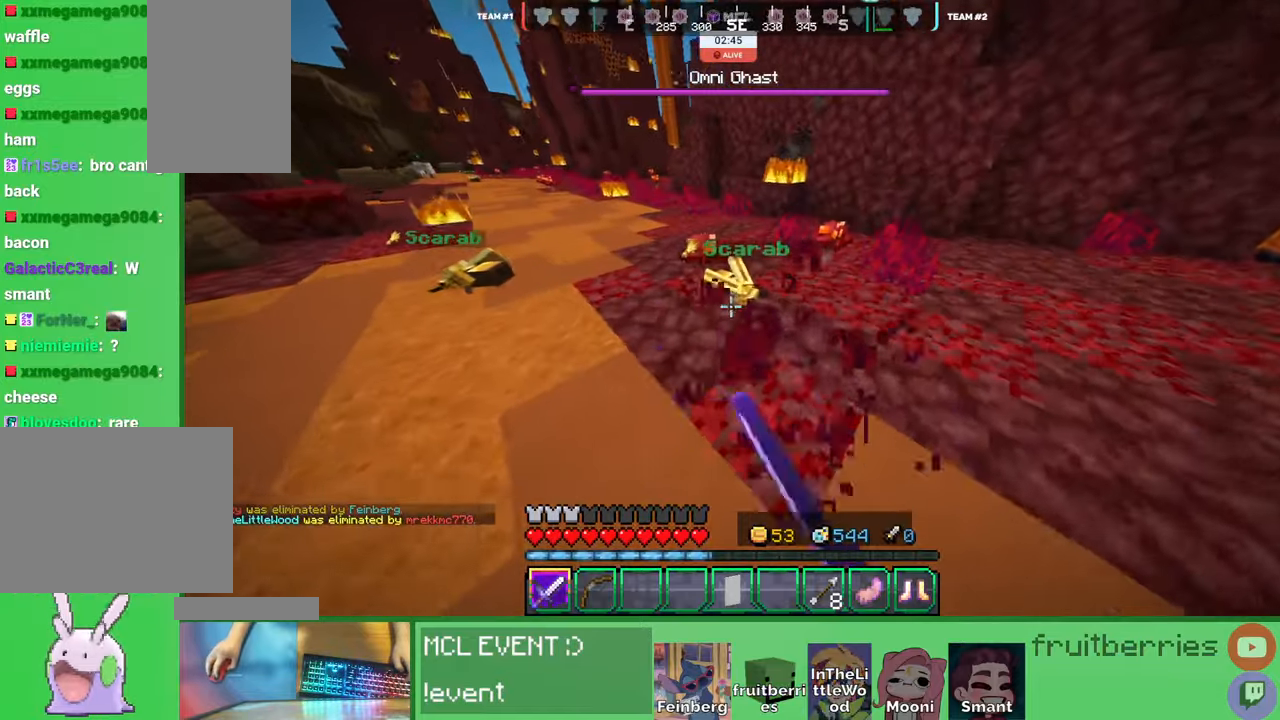
Gameplay with keyboard and mouse; each line is a JSON object with the keys and mouse buttons held at the frame after it. "events" lists presses ("down") and releases ("up") of "a", "ctrl", "d", "e", "q", "s", "shift", "space", "w", "mouse_left", "mouse_wheel", "mouse_right", "mouse_mb4" and "mouse_mb5" between this image and that frame as [ms after this image, input, new state], when the widget could be followed in between. "mouse_left", "mouse_wheel", "mouse_right", "mouse_mb4", "mouse_mb5" = the "left", "wheel", "right", "mb4", "mb5" buttons of the "mouse" list. No other keys are recorded. Fast repeated clicks can show as one long hold. "wheel" means that the mouse wheel is clicked or scrolled. Mouse movement is not recorded. Not read: other_keys.
{"keys": [], "mouse": [], "events": [[66, "mouse_left", "down"], [150, "mouse_left", "up"], [200, "mouse_left", "down"], [283, "mouse_left", "up"], [483, "d", "up"], [483, "w", "up"]]}
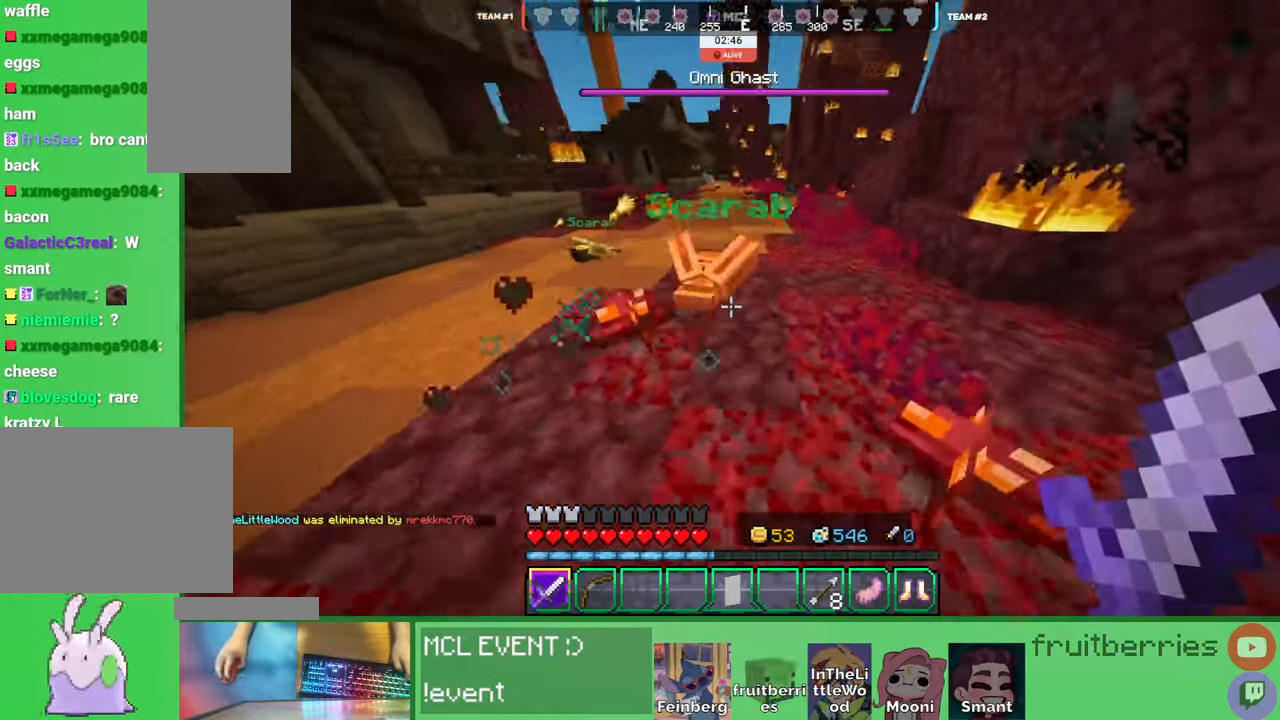
{"keys": ["space", "w"], "mouse": []}
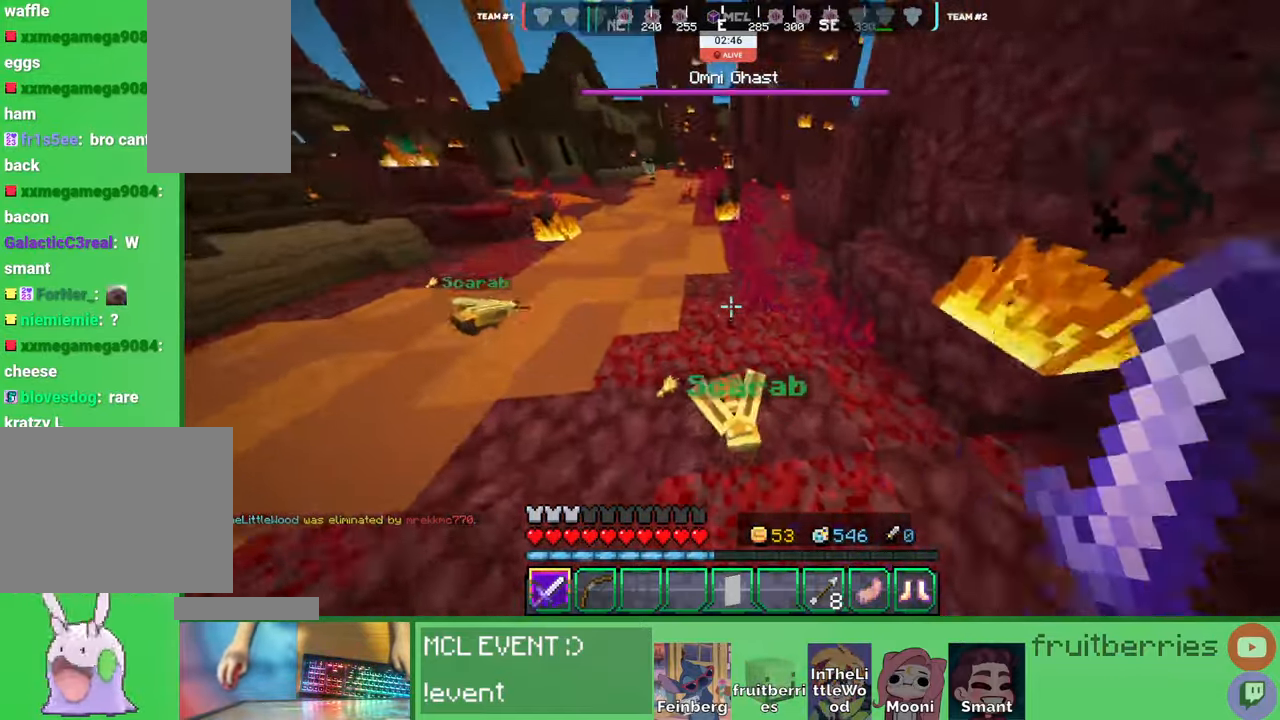
{"keys": ["s"], "mouse": []}
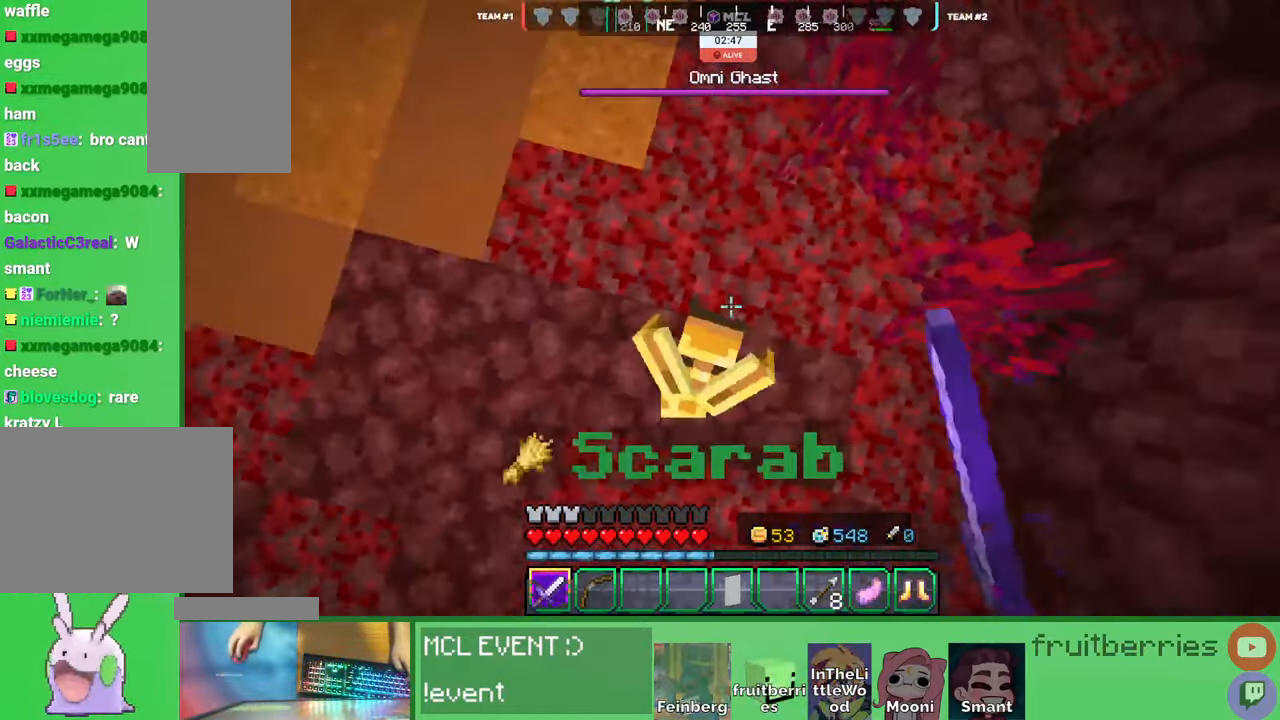
{"keys": ["a"], "mouse": []}
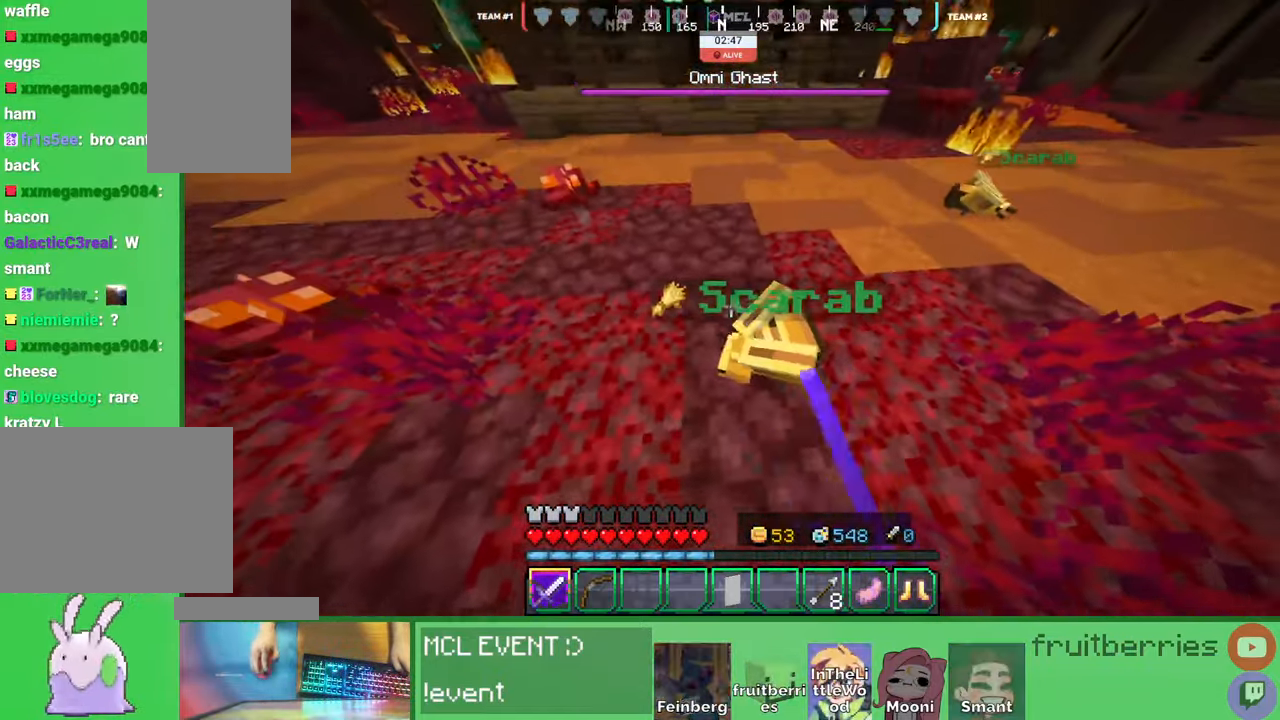
{"keys": [], "mouse": [], "events": [[16, "a", "up"], [66, "w", "down"], [83, "w", "up"], [183, "mouse_left", "down"], [300, "mouse_left", "up"]]}
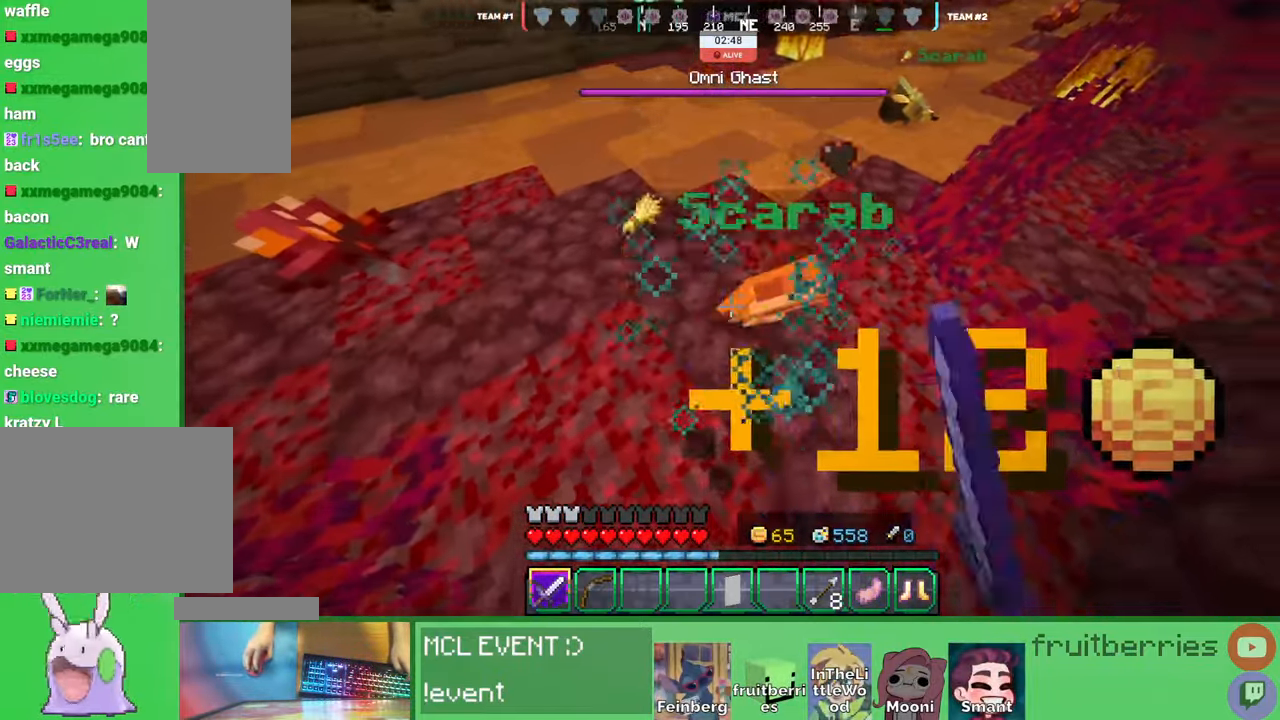
{"keys": ["w"], "mouse": [], "events": [[33, "w", "down"]]}
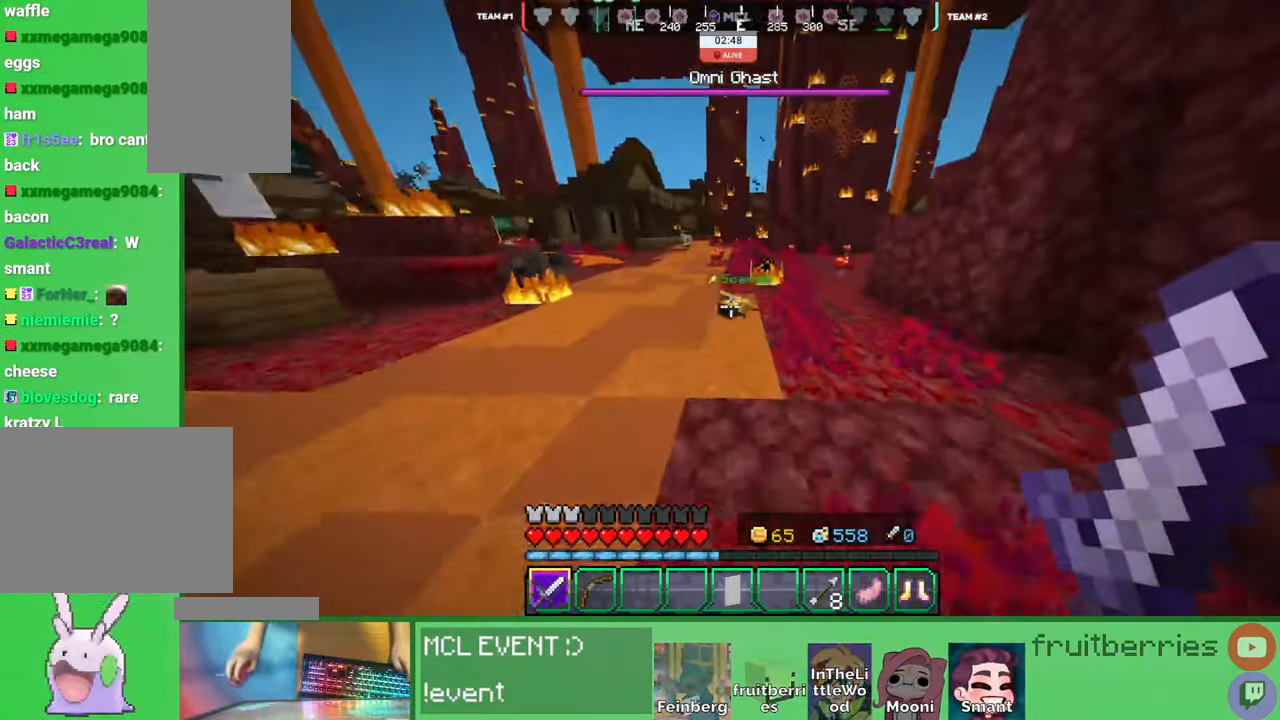
{"keys": ["w"], "mouse": [], "events": [[266, "mouse_left", "down"], [350, "mouse_left", "up"], [400, "mouse_left", "down"], [500, "mouse_left", "up"]]}
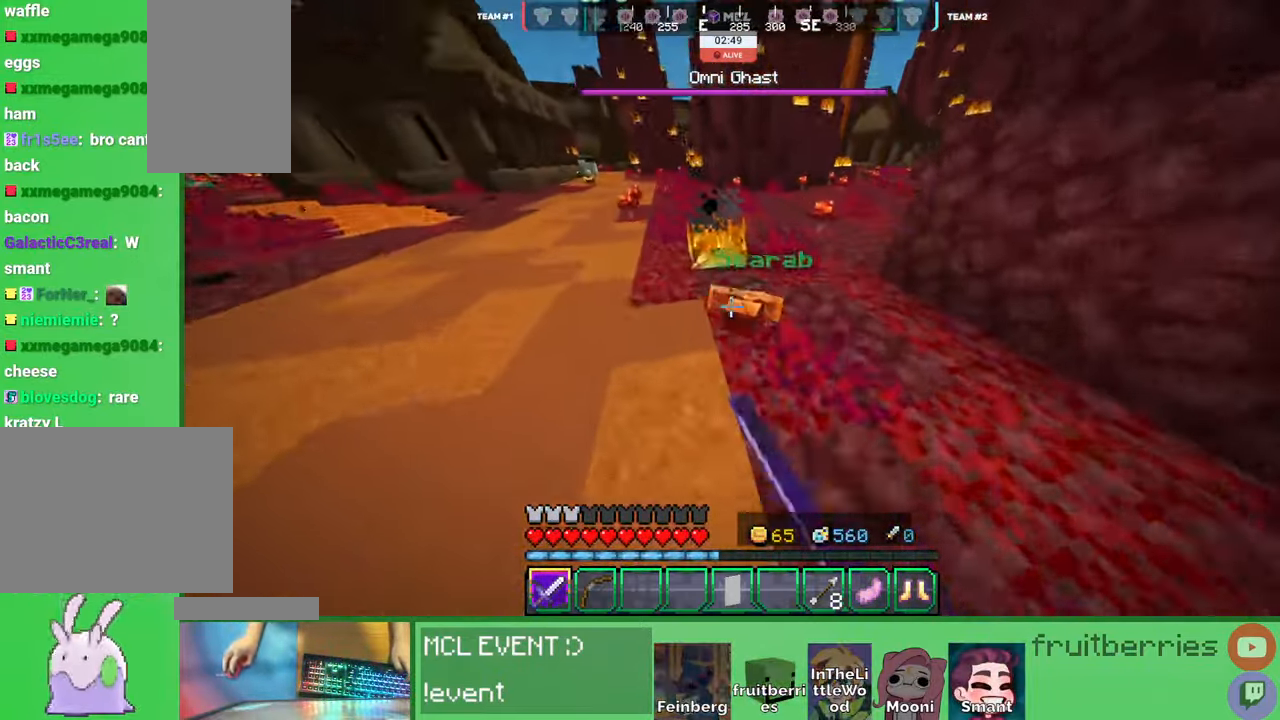
{"keys": [], "mouse": ["left"]}
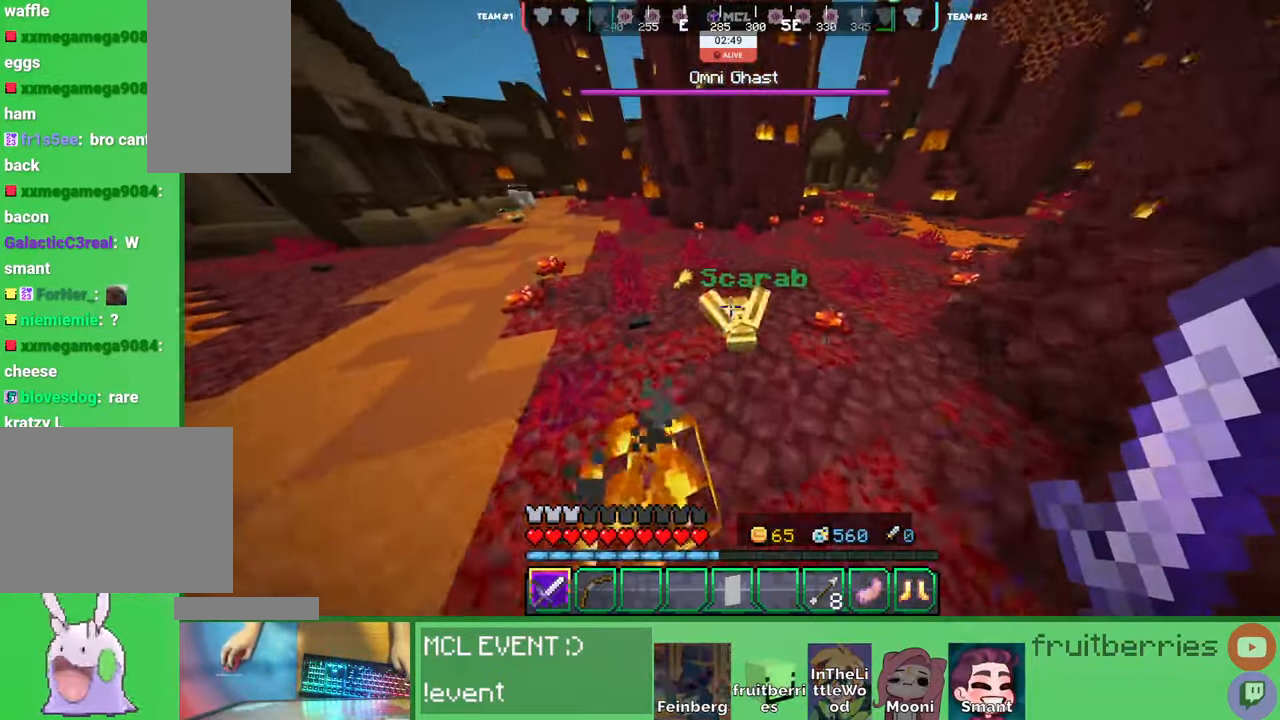
{"keys": ["a", "w"], "mouse": []}
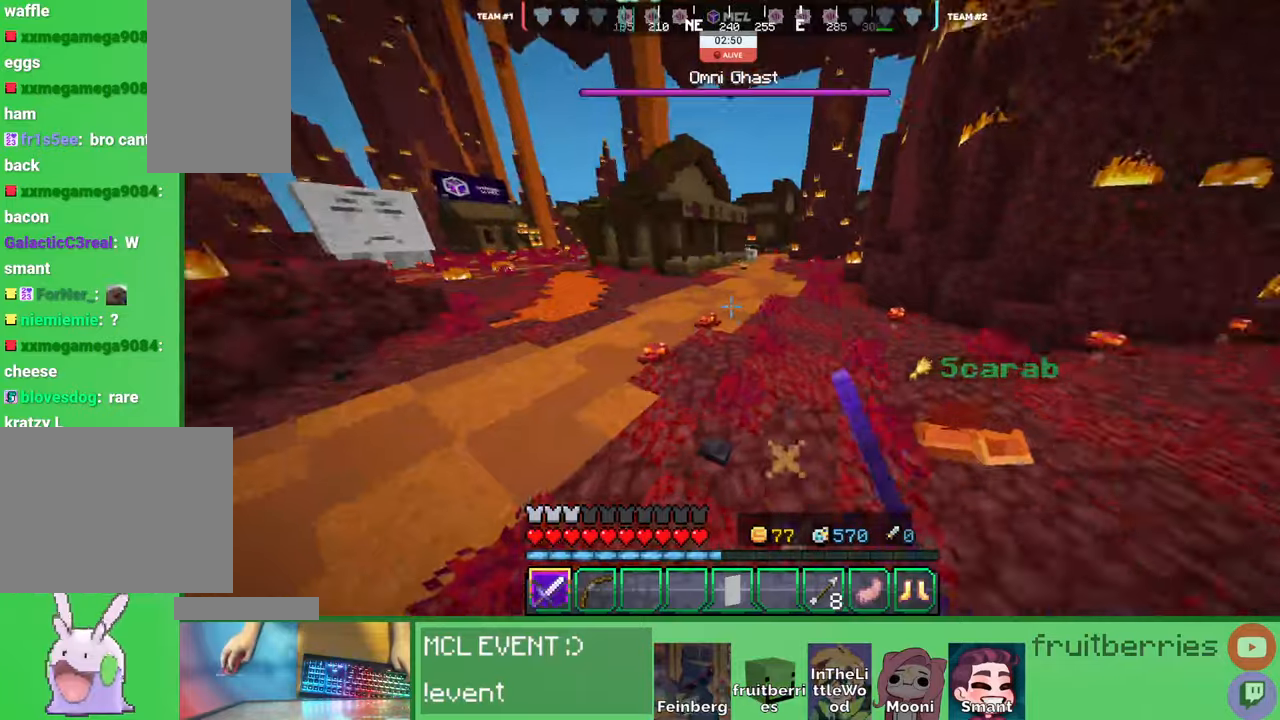
{"keys": ["a", "space", "w"], "mouse": [], "events": [[283, "space", "down"]]}
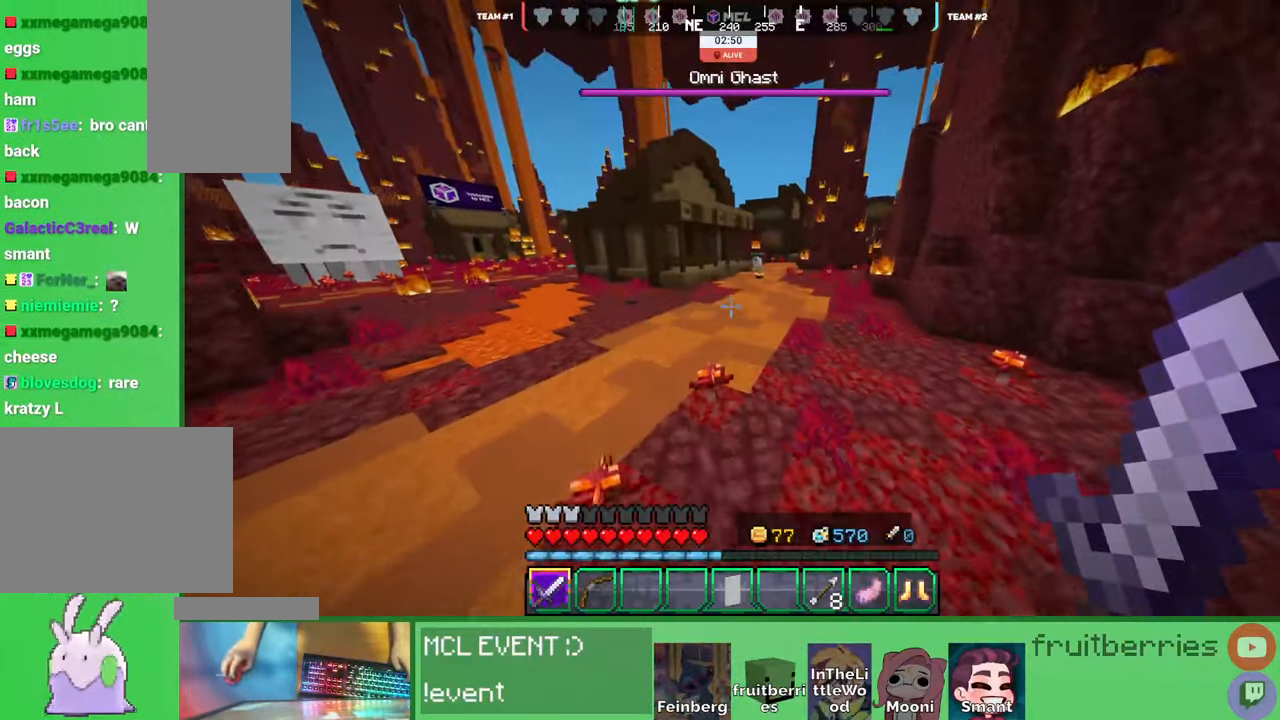
{"keys": ["space", "w"], "mouse": [], "events": [[166, "space", "up"], [200, "a", "up"], [300, "space", "down"]]}
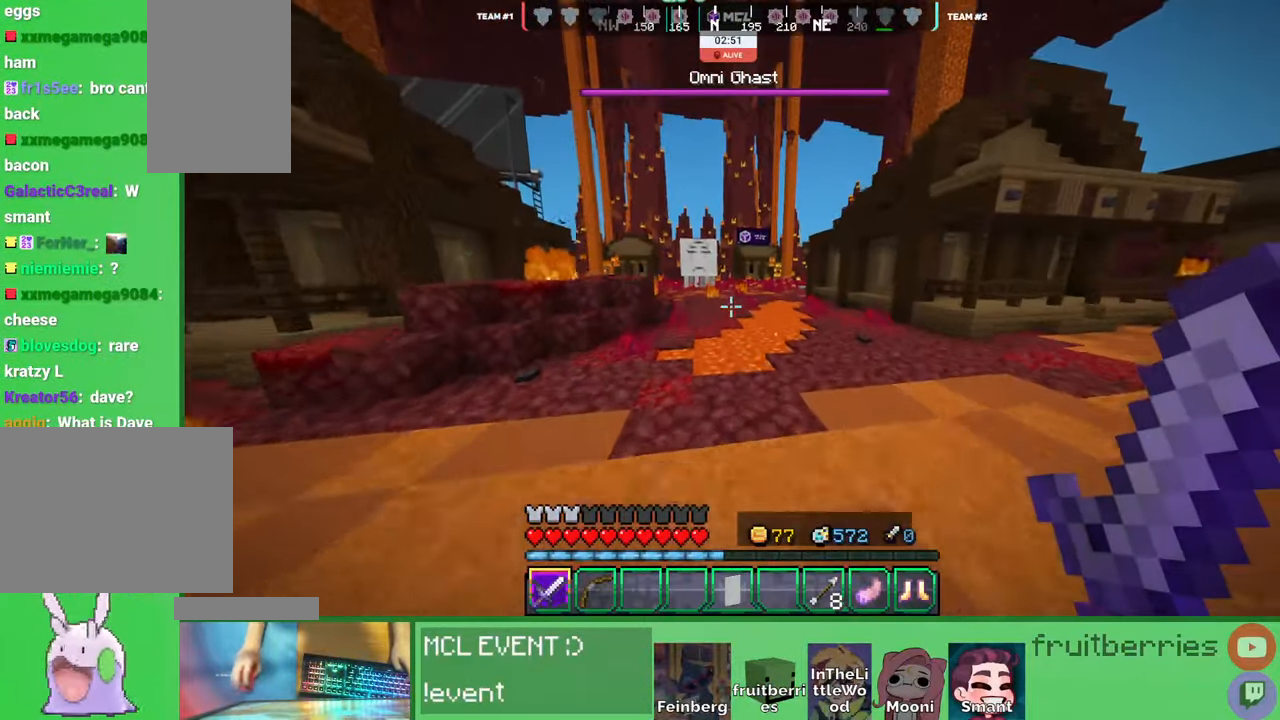
{"keys": ["a", "w"], "mouse": [], "events": [[16, "a", "down"], [200, "space", "up"]]}
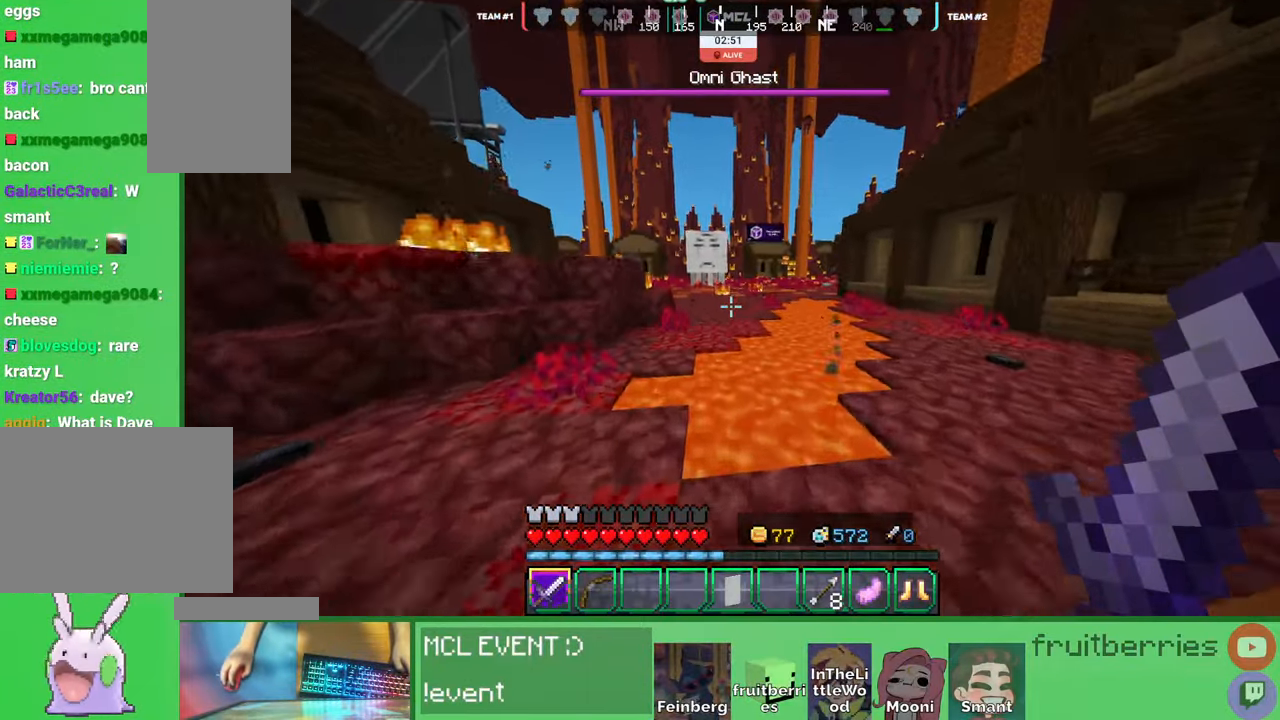
{"keys": ["a", "w"], "mouse": []}
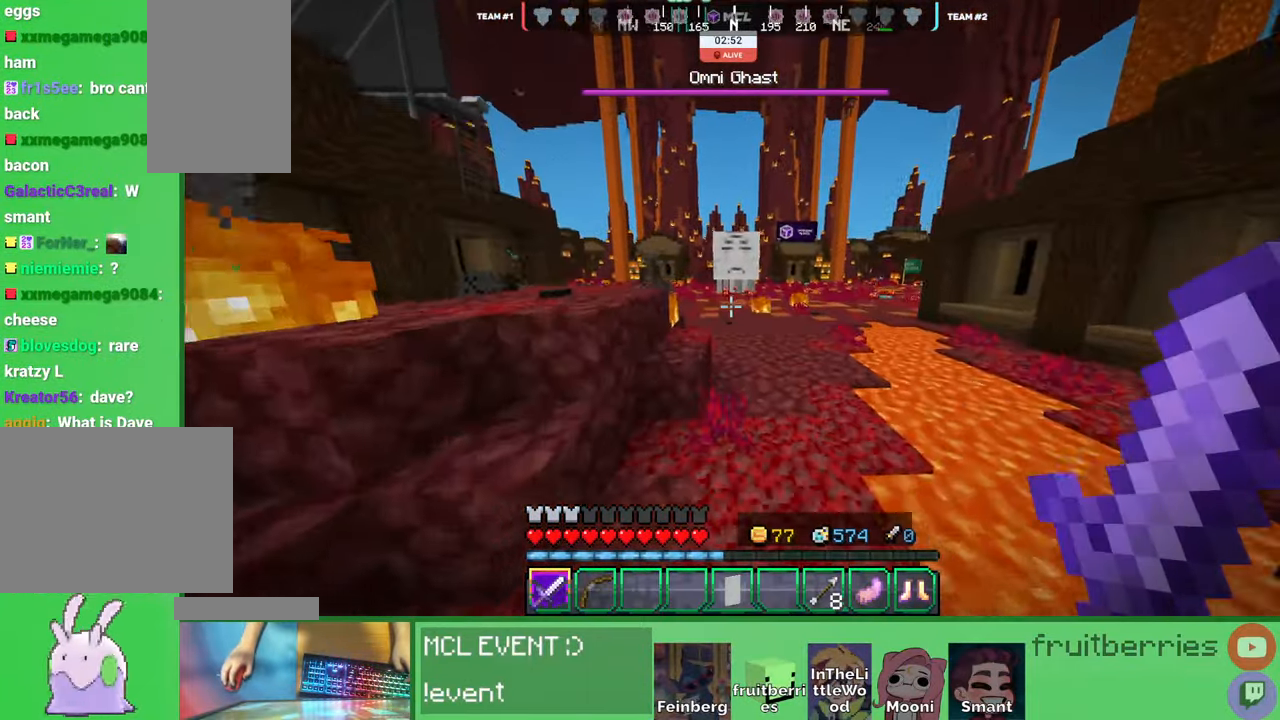
{"keys": ["space", "w"], "mouse": [], "events": [[33, "a", "up"], [50, "space", "down"], [383, "space", "up"], [483, "space", "down"]]}
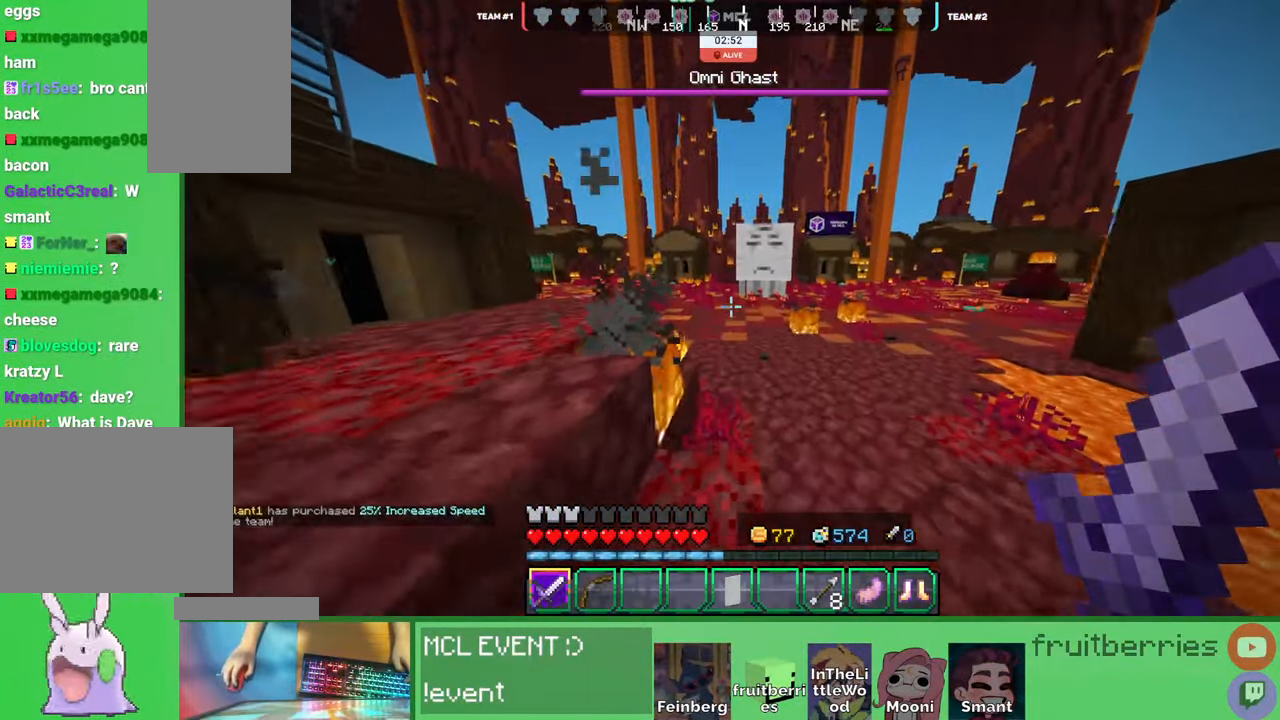
{"keys": ["a", "space", "w"], "mouse": [], "events": [[283, "a", "down"], [416, "space", "up"], [433, "a", "up"], [466, "a", "down"], [483, "space", "down"]]}
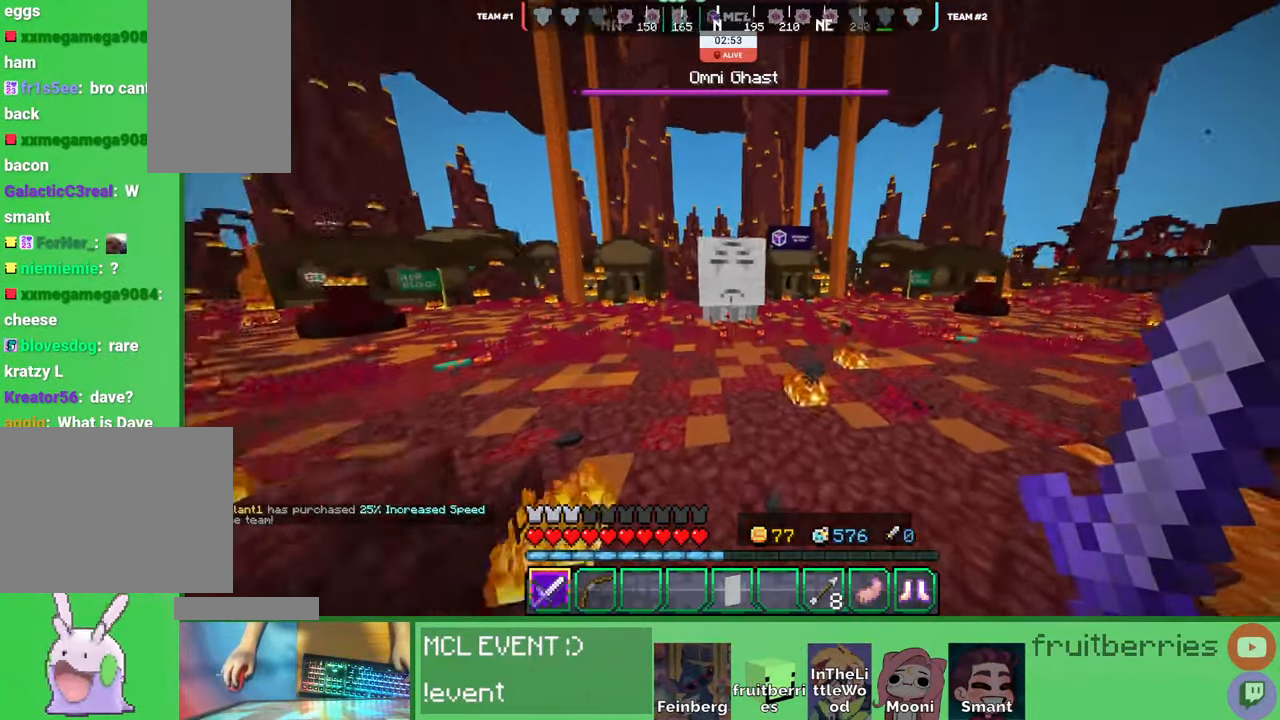
{"keys": ["a", "space", "w"], "mouse": [], "events": [[233, "a", "up"], [350, "a", "down"]]}
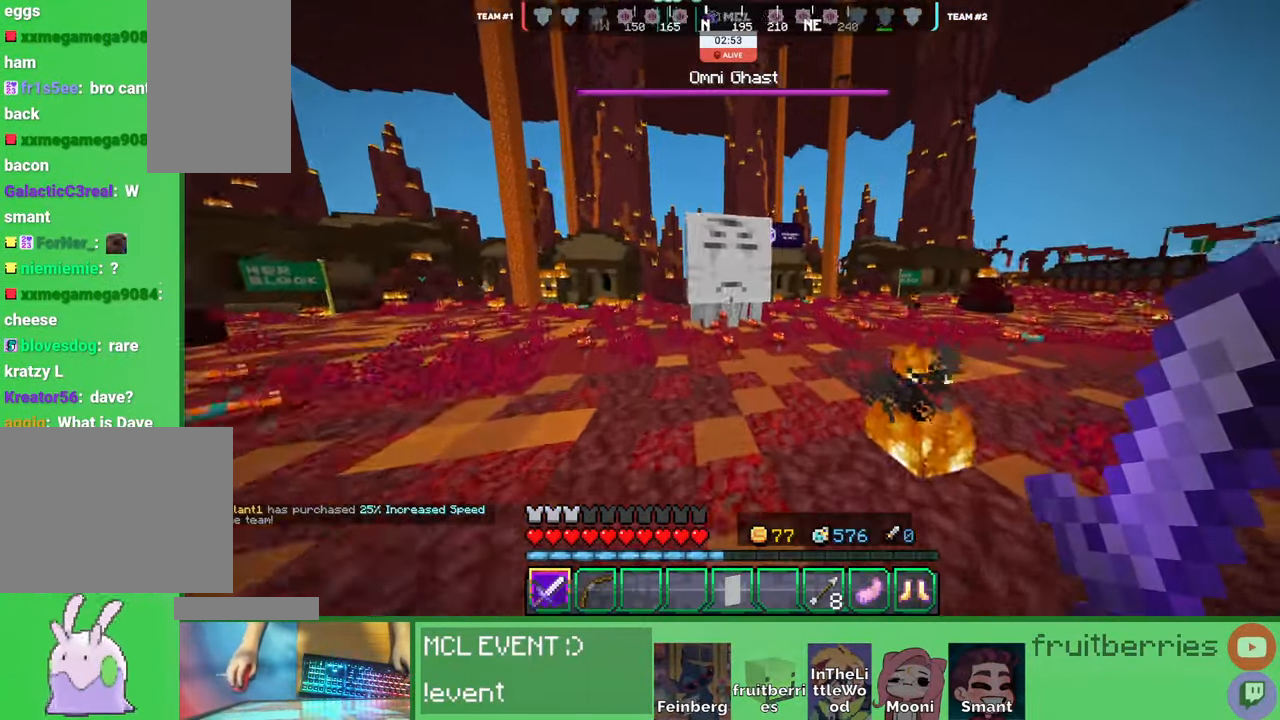
{"keys": ["a", "w"], "mouse": [], "events": [[33, "space", "up"]]}
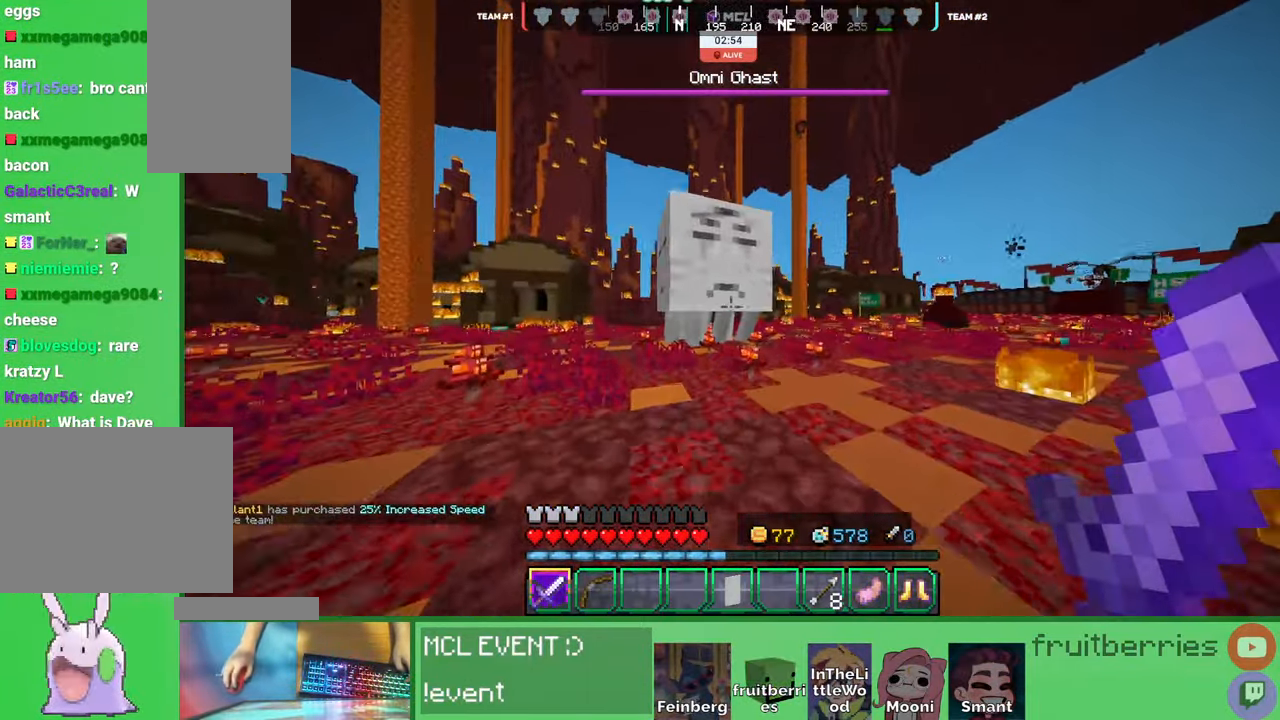
{"keys": ["a", "w"], "mouse": ["left"], "events": [[33, "space", "down"], [333, "space", "up"], [400, "mouse_left", "down"], [450, "mouse_left", "up"], [500, "mouse_left", "down"]]}
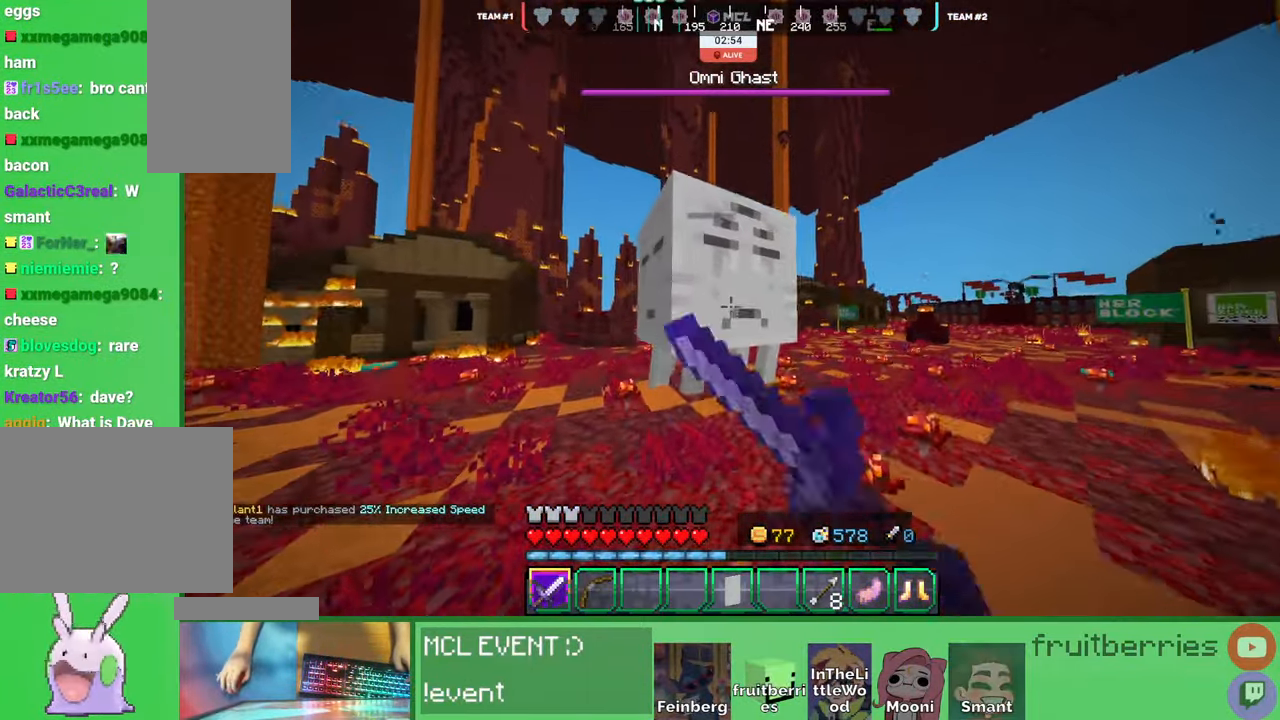
{"keys": ["a", "w"], "mouse": [], "events": [[16, "space", "down"], [50, "mouse_left", "up"], [83, "mouse_left", "down"], [116, "mouse_left", "up"], [166, "mouse_left", "down"], [200, "mouse_left", "up"], [250, "mouse_left", "down"], [300, "mouse_left", "up"], [350, "mouse_left", "down"], [383, "mouse_left", "up"], [433, "mouse_left", "down"], [483, "mouse_left", "up"], [483, "space", "up"]]}
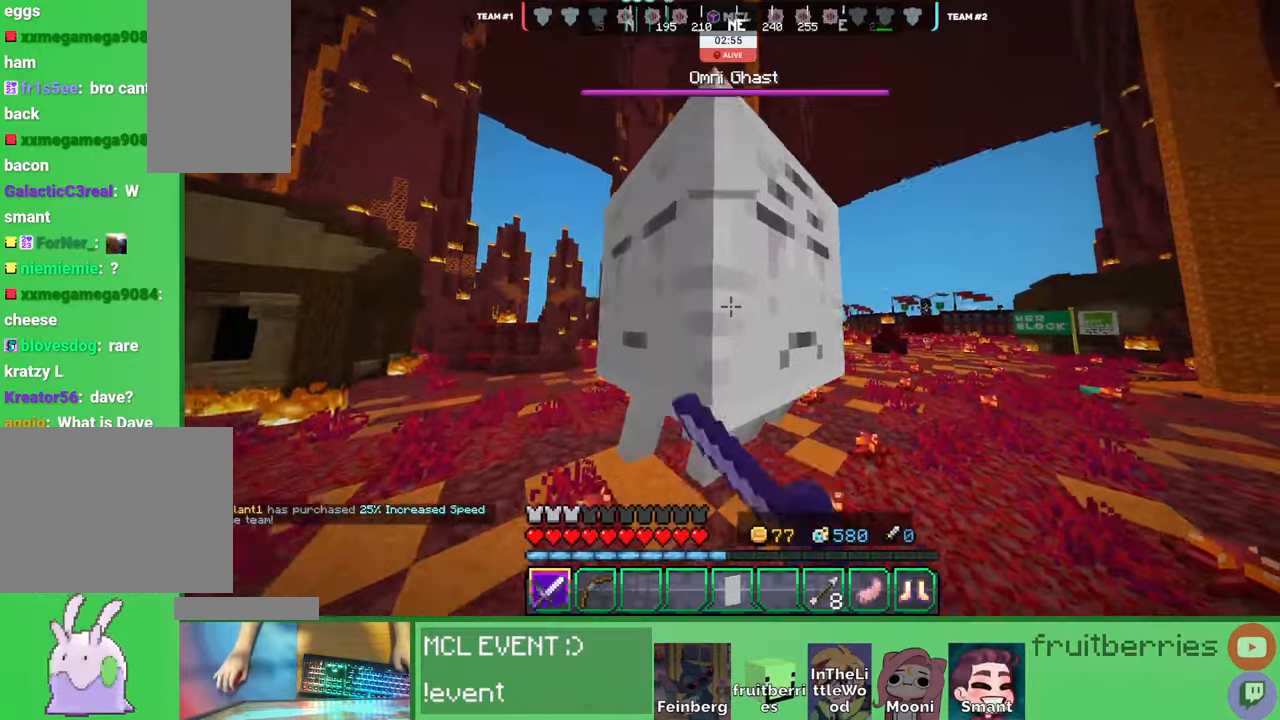
{"keys": ["a"], "mouse": ["left"], "events": [[16, "mouse_left", "down"], [66, "mouse_left", "up"], [100, "mouse_left", "down"], [150, "mouse_left", "up"], [200, "mouse_left", "down"], [233, "w", "up"], [250, "mouse_left", "up"], [283, "mouse_left", "down"], [333, "mouse_left", "up"], [350, "w", "down"], [366, "mouse_left", "down"], [433, "mouse_left", "up"], [450, "w", "up"], [466, "mouse_left", "down"]]}
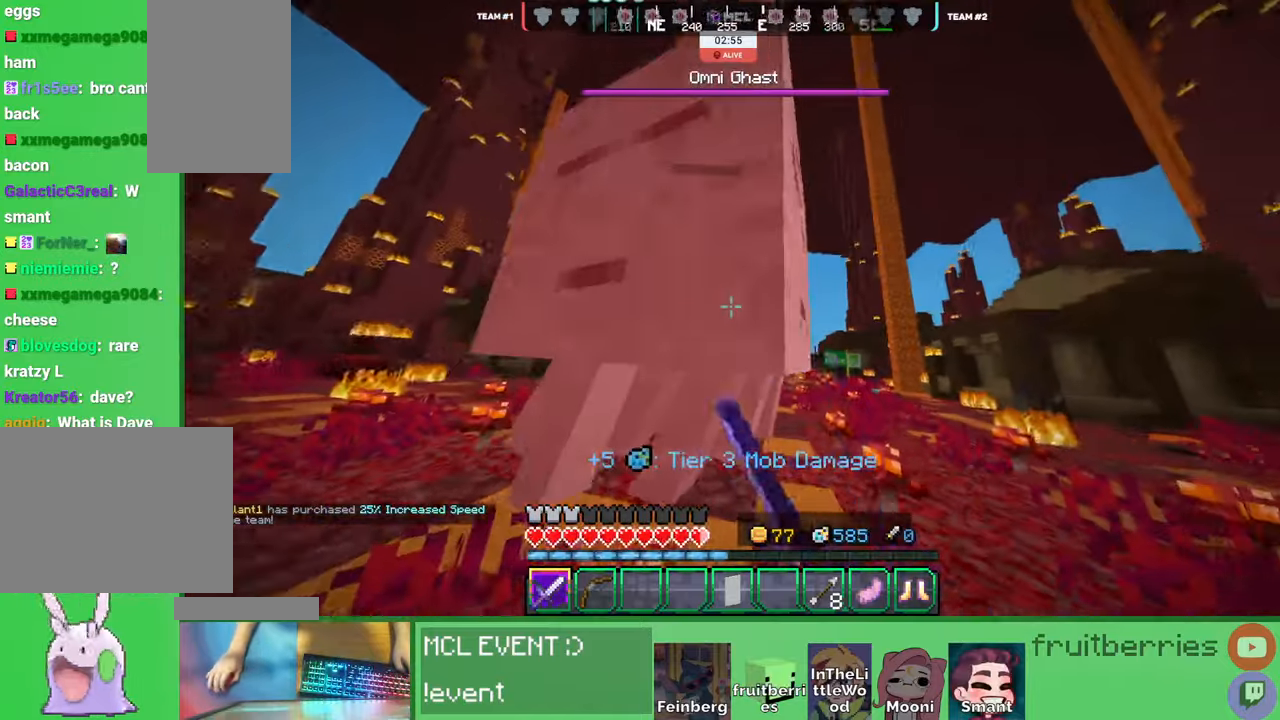
{"keys": ["a"], "mouse": [], "events": [[16, "mouse_left", "up"], [50, "mouse_left", "down"], [83, "w", "down"], [116, "mouse_left", "up"], [116, "w", "up"], [150, "mouse_left", "down"], [200, "mouse_left", "up"], [250, "mouse_left", "down"], [250, "w", "down"], [300, "mouse_left", "up"], [333, "mouse_left", "down"], [366, "w", "up"], [400, "mouse_left", "up"], [433, "mouse_left", "down"], [466, "mouse_left", "up"]]}
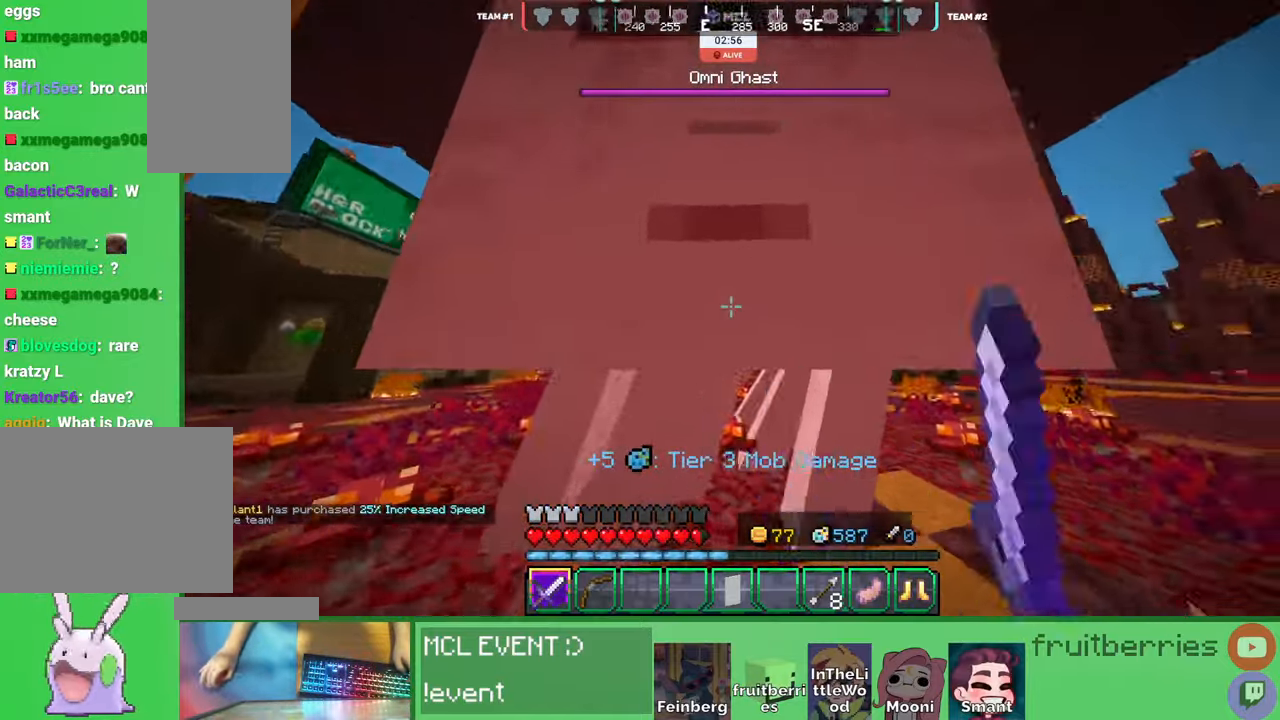
{"keys": ["a", "w"], "mouse": [], "events": [[16, "mouse_left", "down"], [66, "mouse_left", "up"], [116, "mouse_left", "down"], [133, "mouse_left", "up"], [200, "mouse_left", "down"], [250, "mouse_left", "up"], [283, "mouse_left", "down"], [316, "mouse_left", "up"], [383, "mouse_left", "down"], [416, "mouse_left", "up"], [466, "mouse_left", "down"], [483, "w", "down"], [500, "mouse_left", "up"]]}
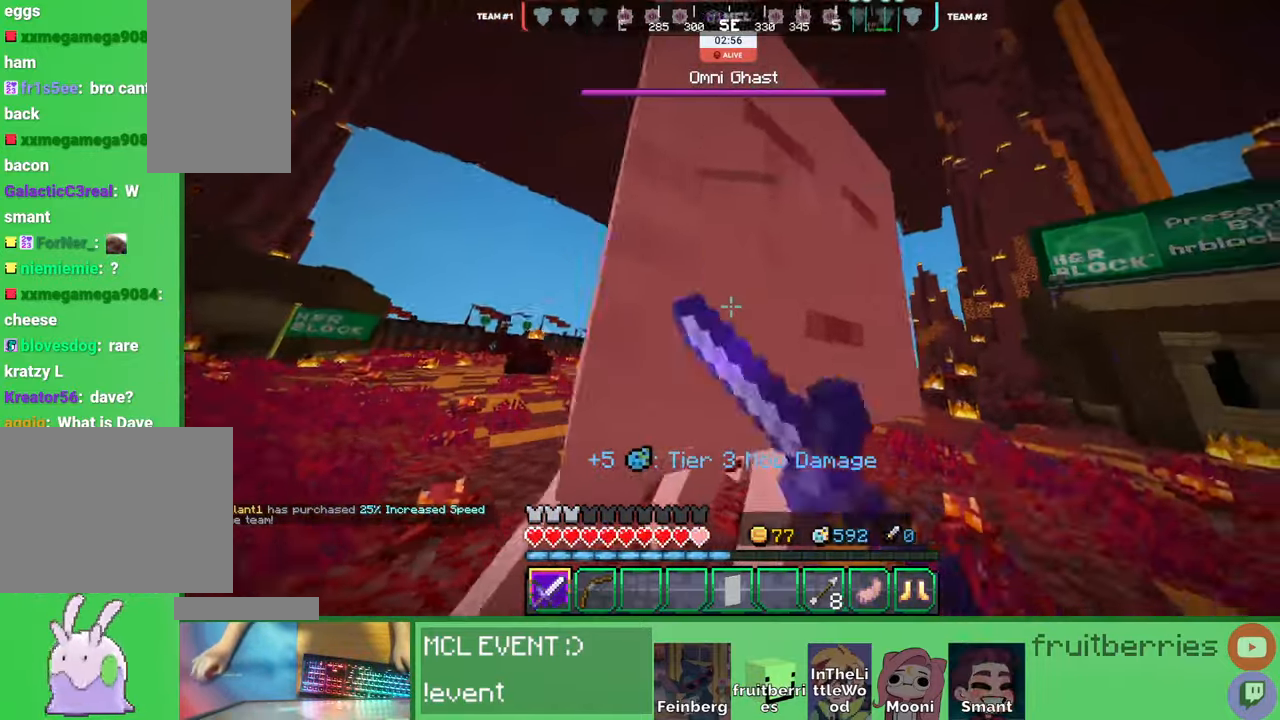
{"keys": ["a", "w"], "mouse": [], "events": [[50, "mouse_left", "down"], [116, "mouse_left", "up"], [150, "mouse_left", "down"], [166, "mouse_left", "up"], [233, "mouse_left", "down"], [283, "mouse_left", "up"], [333, "mouse_left", "down"], [383, "mouse_left", "up"], [383, "w", "up"], [416, "mouse_left", "down"], [450, "mouse_left", "up"], [483, "w", "down"]]}
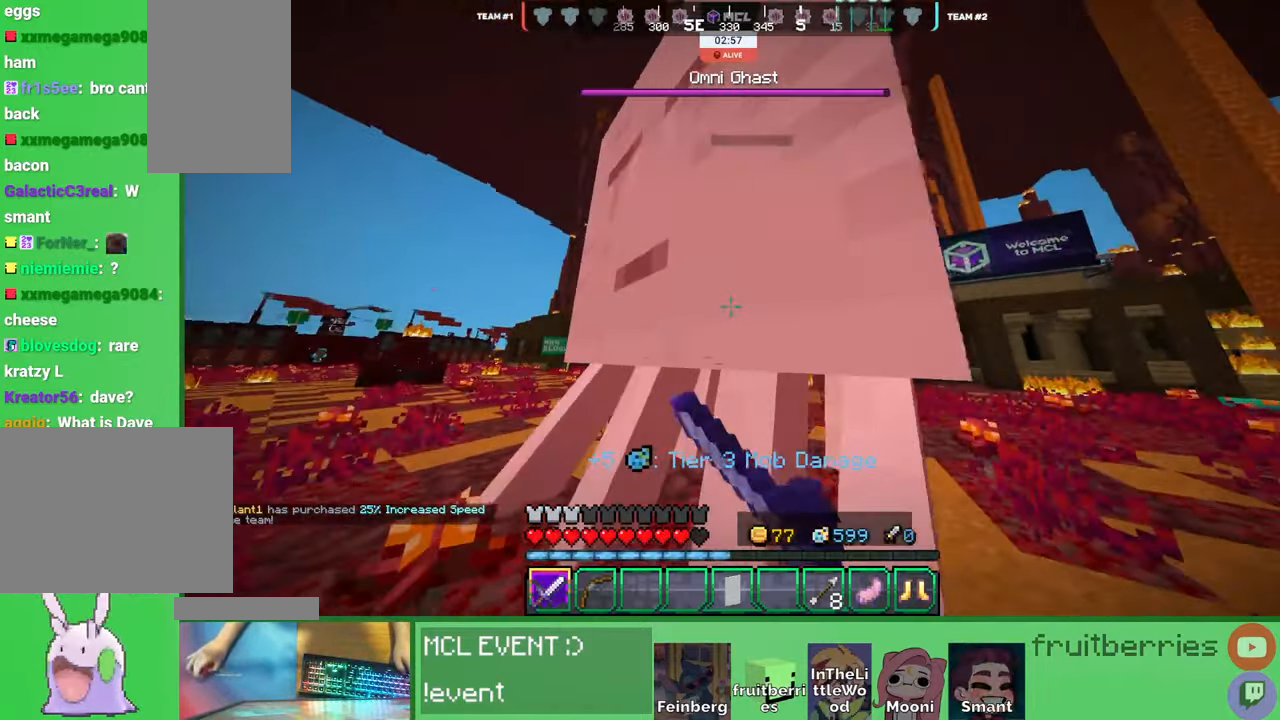
{"keys": ["d"], "mouse": [], "events": [[16, "mouse_left", "down"], [33, "w", "up"], [50, "mouse_left", "up"], [100, "mouse_left", "down"], [133, "mouse_left", "up"], [133, "w", "down"], [183, "w", "up"], [200, "a", "up"], [200, "mouse_left", "down"], [216, "d", "down"], [233, "mouse_left", "up"], [283, "mouse_left", "down"], [316, "mouse_left", "up"], [383, "mouse_left", "down"], [416, "mouse_left", "up"], [466, "mouse_left", "down"], [500, "mouse_left", "up"]]}
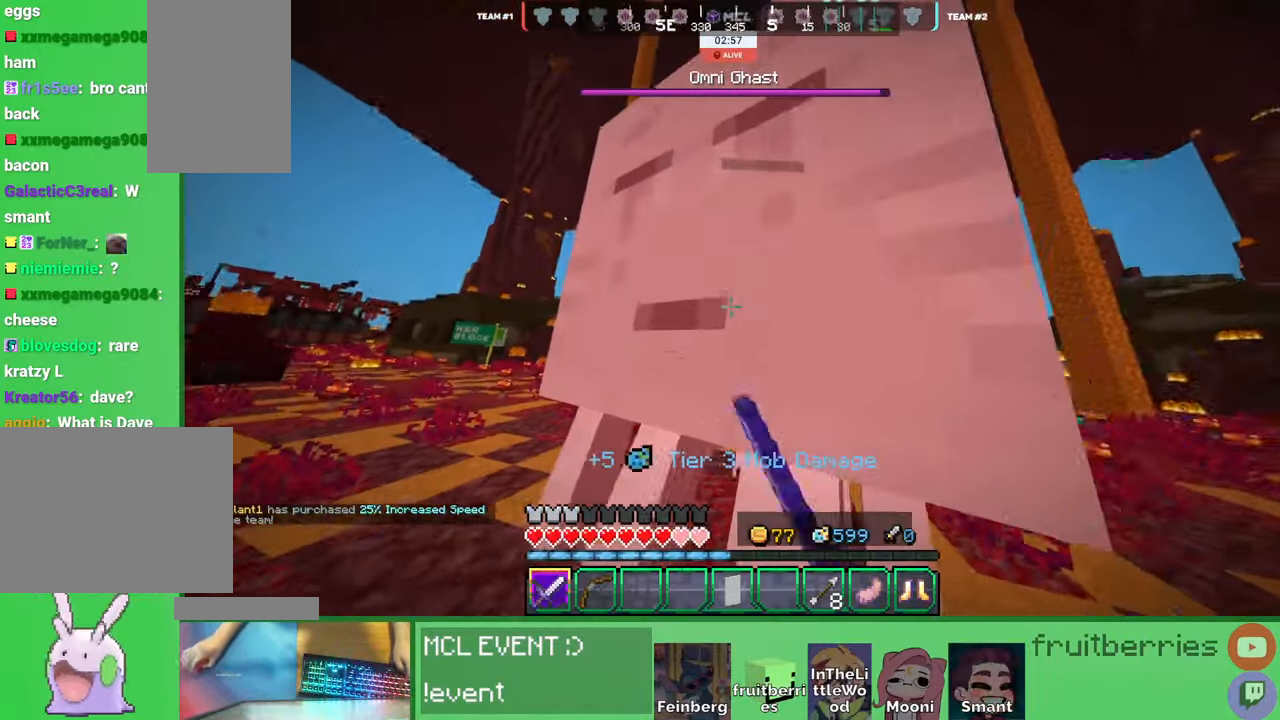
{"keys": ["d"], "mouse": ["left"], "events": [[50, "mouse_left", "down"], [100, "mouse_left", "up"], [133, "mouse_left", "down"], [183, "mouse_left", "up"], [233, "mouse_left", "down"], [283, "mouse_left", "up"], [316, "mouse_left", "down"], [366, "mouse_left", "up"], [416, "mouse_left", "down"], [466, "mouse_left", "up"], [500, "mouse_left", "down"]]}
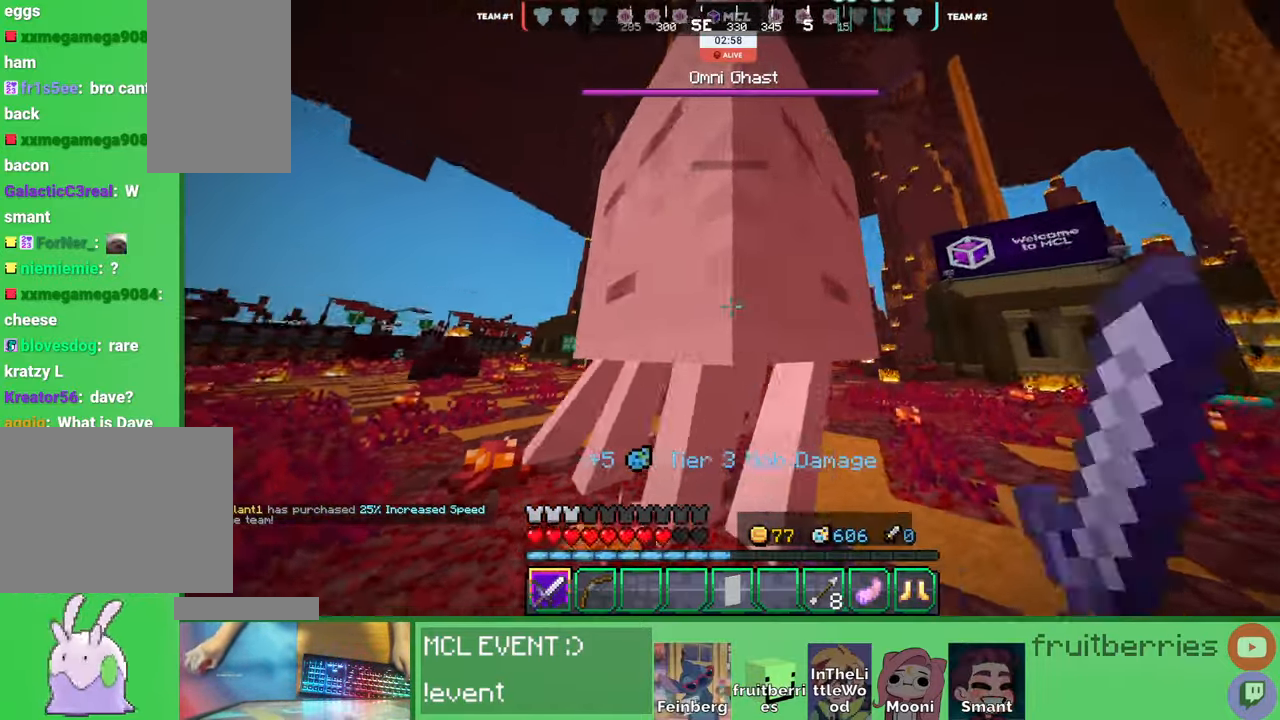
{"keys": ["d"], "mouse": ["left"], "events": [[50, "mouse_left", "up"], [66, "w", "down"], [83, "w", "up"], [100, "mouse_left", "down"], [150, "mouse_left", "up"], [166, "w", "down"], [183, "mouse_left", "down"], [216, "w", "up"], [233, "mouse_left", "up"], [283, "mouse_left", "down"], [333, "mouse_left", "up"], [366, "mouse_left", "down"], [416, "mouse_left", "up"], [466, "mouse_left", "down"]]}
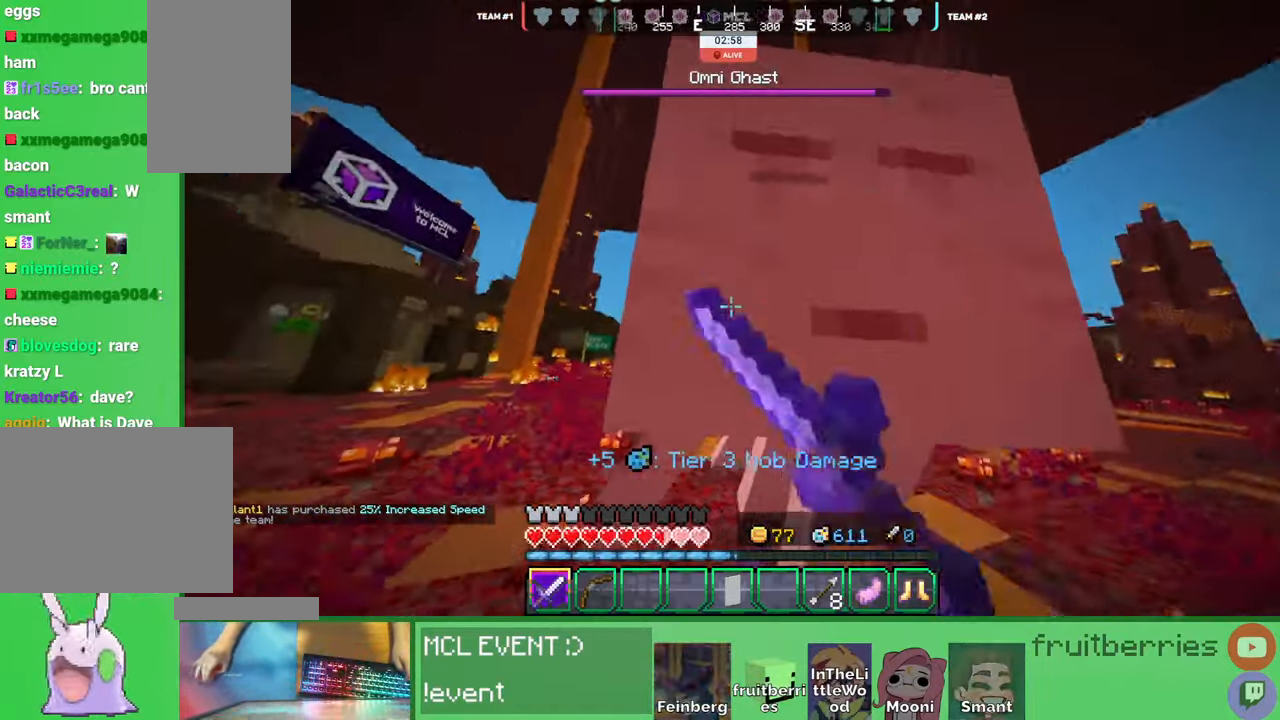
{"keys": ["d"], "mouse": [], "events": [[16, "mouse_left", "up"], [50, "mouse_left", "down"], [66, "mouse_left", "up"], [83, "mouse_left", "down"], [116, "mouse_left", "up"], [133, "w", "down"], [150, "mouse_left", "down"], [200, "mouse_left", "up"], [200, "w", "up"], [233, "mouse_left", "down"], [283, "mouse_left", "up"], [333, "mouse_left", "down"], [366, "mouse_left", "up"], [416, "mouse_left", "down"], [466, "mouse_left", "up"]]}
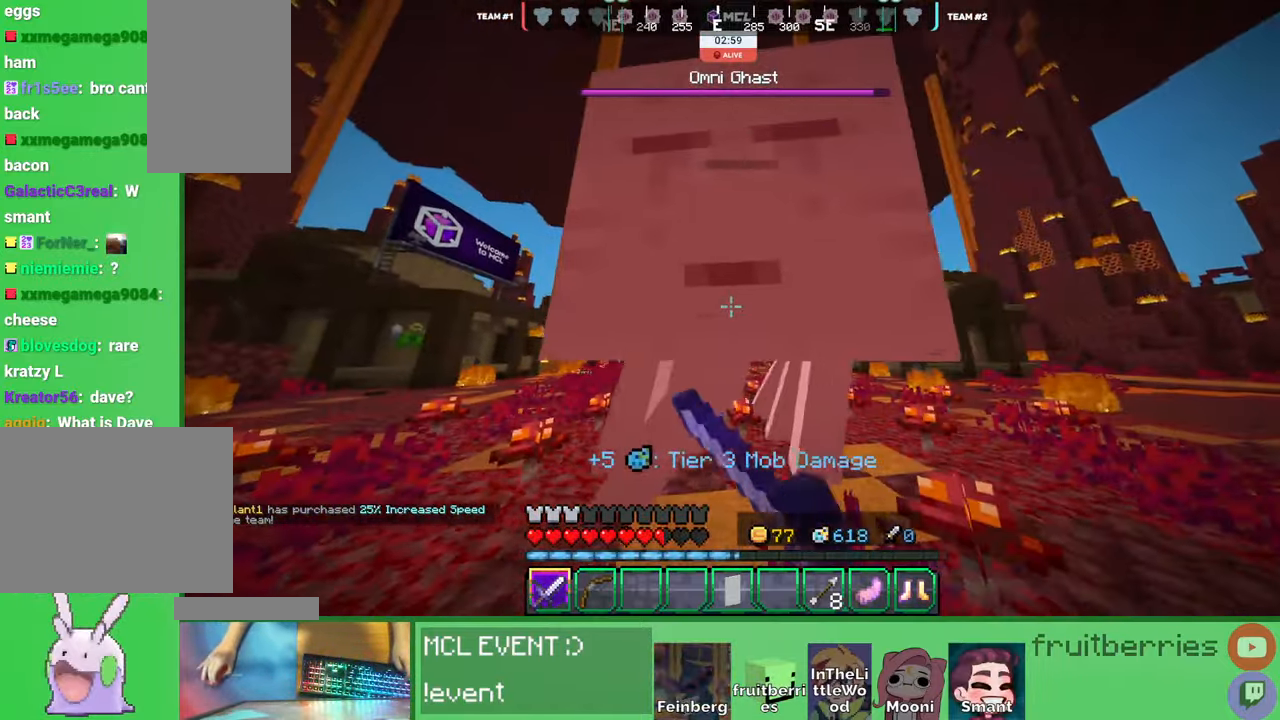
{"keys": ["d"], "mouse": ["left"], "events": [[16, "mouse_left", "down"], [66, "mouse_left", "up"], [100, "mouse_left", "down"], [150, "mouse_left", "up"], [200, "mouse_left", "down"], [250, "mouse_left", "up"], [283, "mouse_left", "down"], [333, "mouse_left", "up"], [383, "mouse_left", "down"], [433, "mouse_left", "up"], [466, "mouse_left", "down"]]}
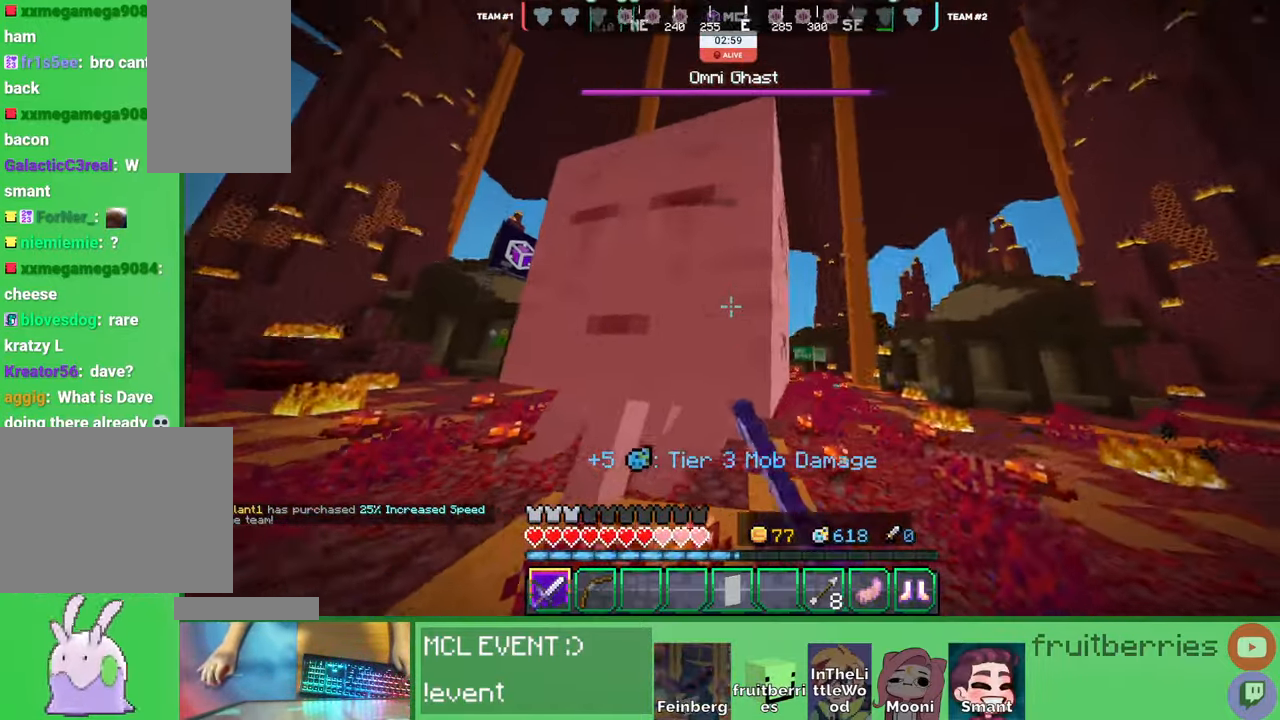
{"keys": ["d", "space", "w"], "mouse": [], "events": [[16, "mouse_left", "up"], [66, "mouse_left", "down"], [66, "w", "down"], [116, "mouse_left", "up"], [150, "mouse_left", "down"], [200, "mouse_left", "up"], [233, "w", "up"], [266, "w", "down"], [466, "space", "down"]]}
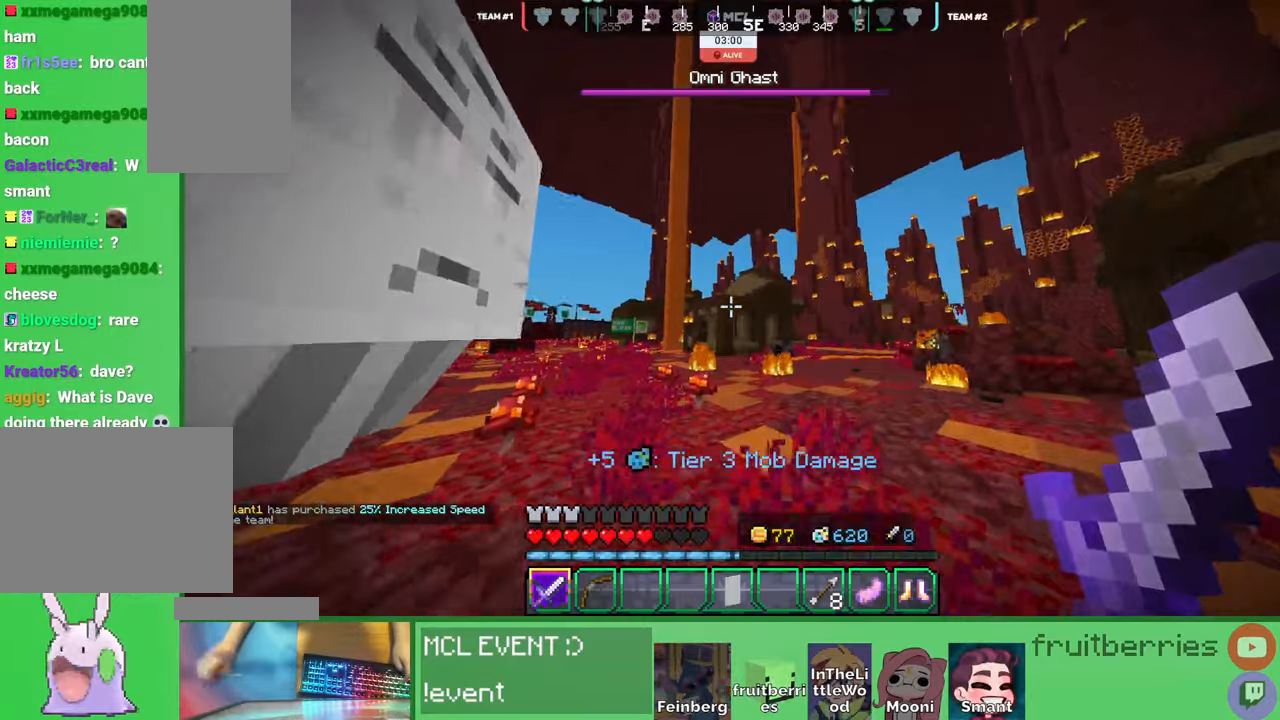
{"keys": ["space", "w"], "mouse": [], "events": [[333, "space", "up"], [500, "d", "up"], [500, "space", "down"]]}
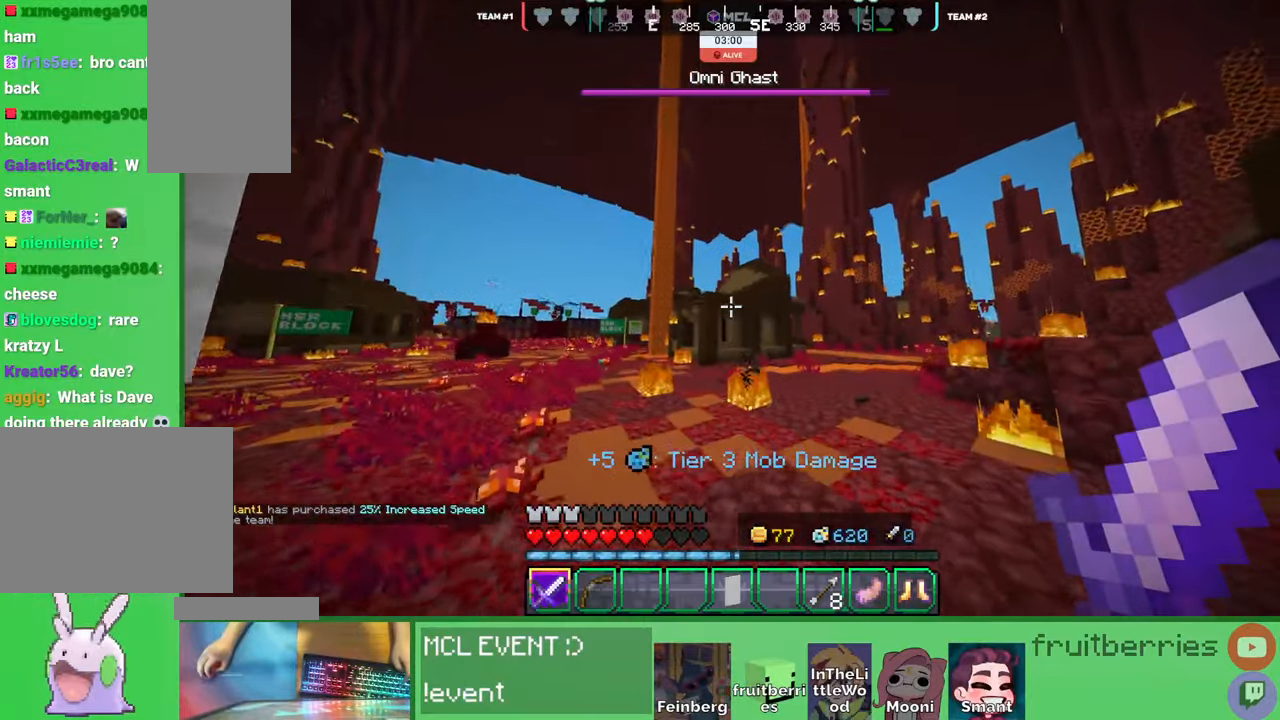
{"keys": ["w"], "mouse": []}